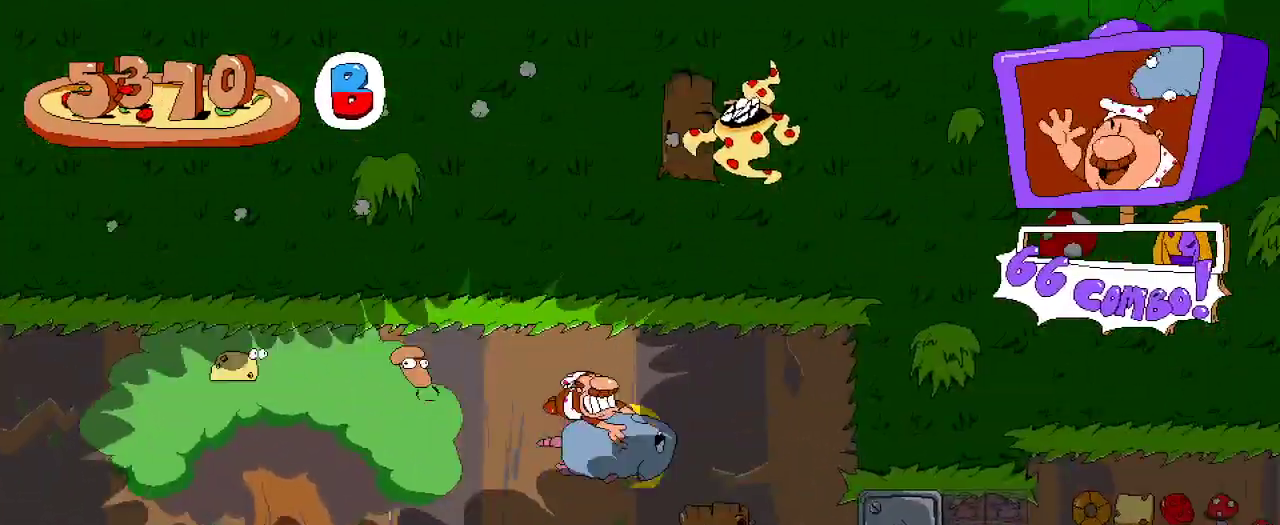
Gameplay with a controller (Xbox layout); each line is a JSON object with the inputs held at the frame after it. "events" lists button and stick changes between this image and that frame as [ms after this image, input, new state], when the widget could be followed in between.
{"buttons": ["R2", "DPAD_RIGHT"], "left_stick": "center", "right_stick": "center", "events": []}
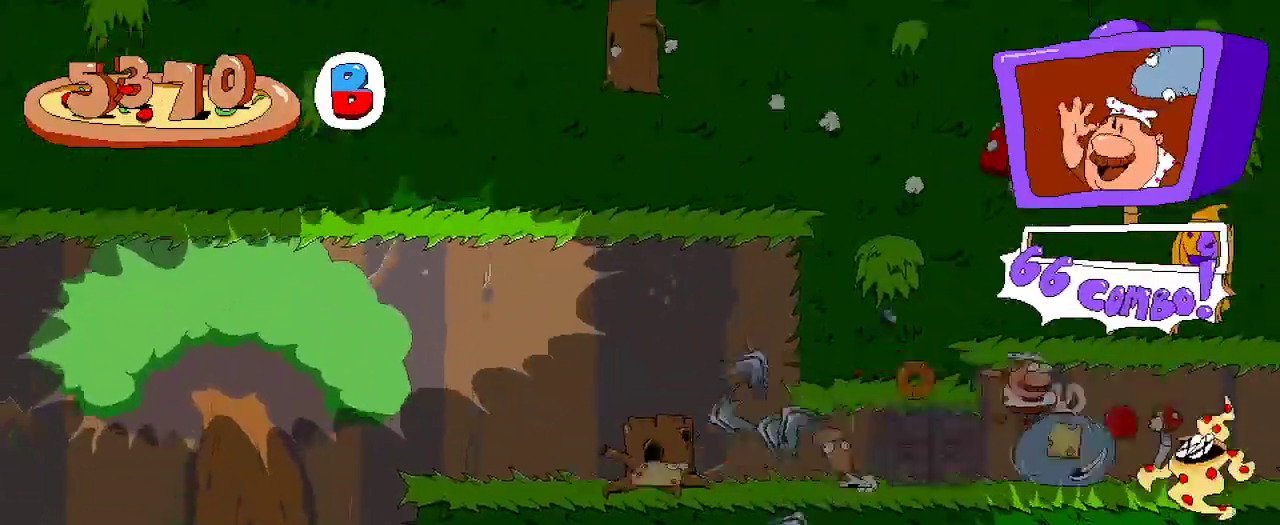
{"buttons": ["R2", "DPAD_RIGHT"], "left_stick": "center", "right_stick": "center", "events": []}
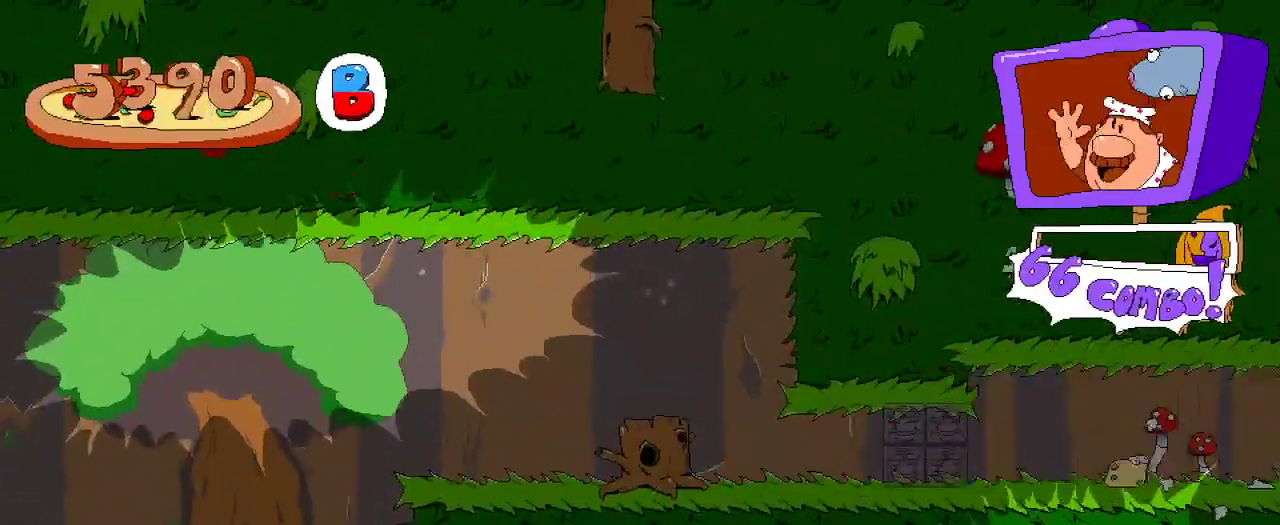
{"buttons": ["R2", "DPAD_RIGHT"], "left_stick": "center", "right_stick": "center", "events": []}
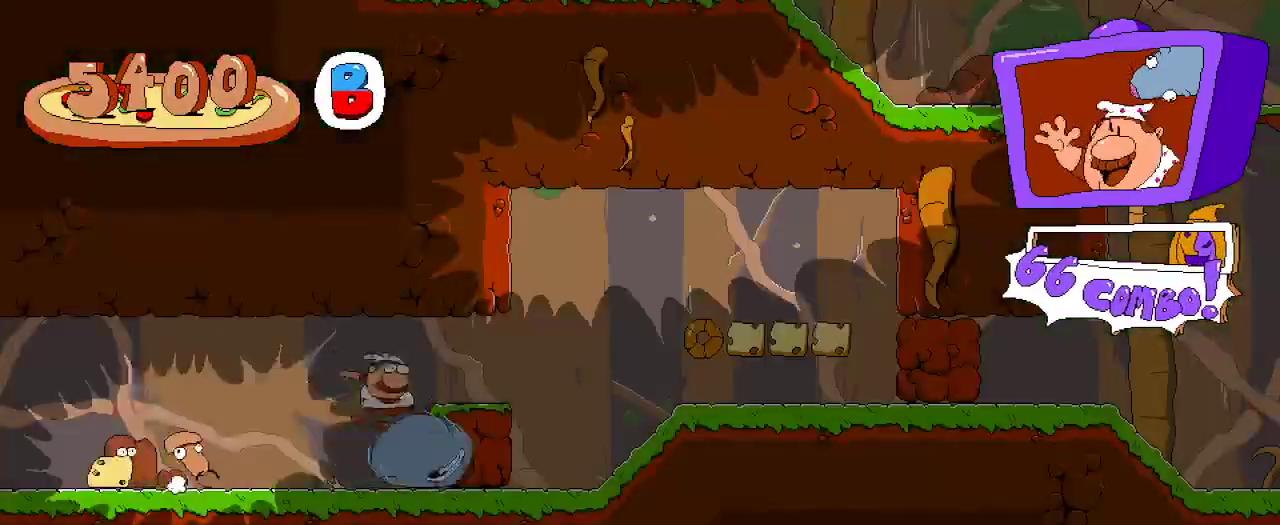
{"buttons": ["R2", "DPAD_RIGHT"], "left_stick": "center", "right_stick": "center", "events": []}
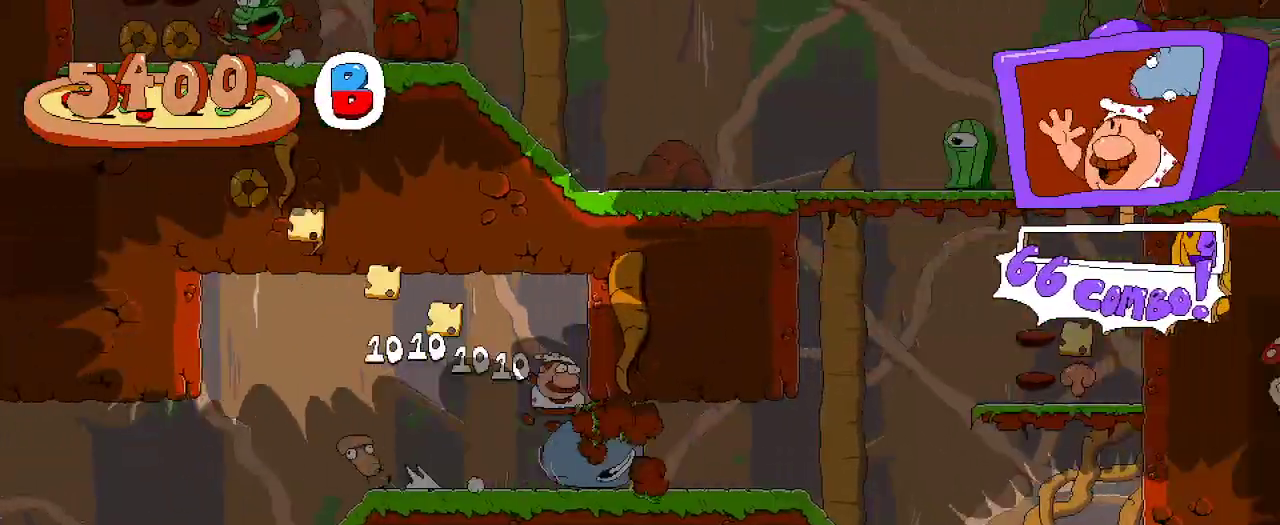
{"buttons": ["R2"], "left_stick": "center", "right_stick": "center", "events": [[433, "DPAD_RIGHT", "up"]]}
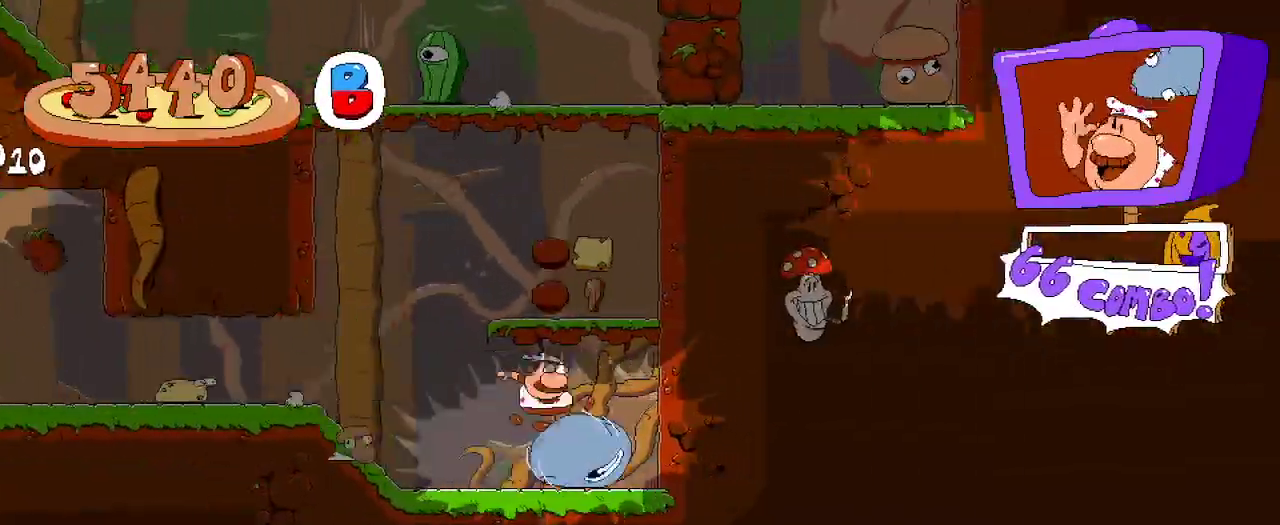
{"buttons": ["A", "R2", "DPAD_LEFT"], "left_stick": "center", "right_stick": "center", "events": [[133, "DPAD_LEFT", "down"], [333, "DPAD_LEFT", "up"], [500, "A", "down"], [500, "DPAD_LEFT", "down"]]}
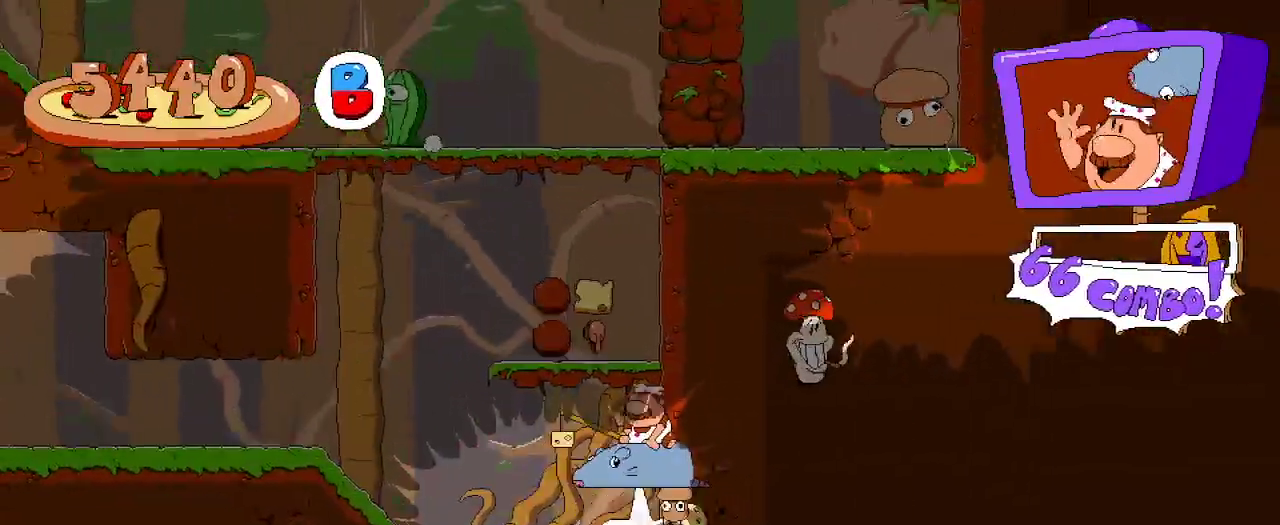
{"buttons": ["R2"], "left_stick": "center", "right_stick": "center"}
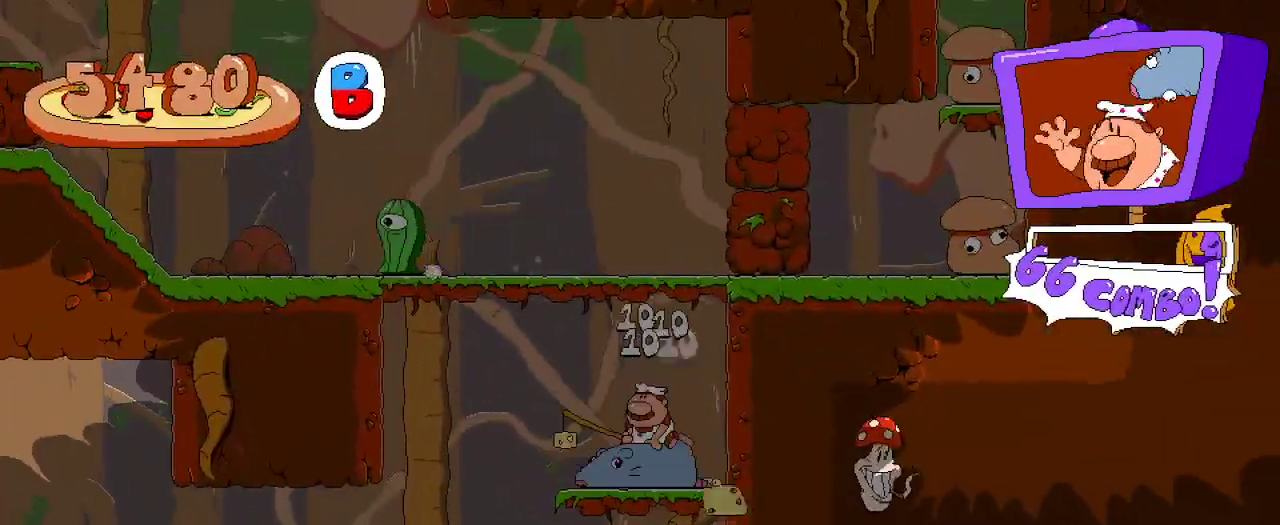
{"buttons": ["A", "X", "R2", "DPAD_UP"], "left_stick": "center", "right_stick": "center", "events": [[167, "A", "down"], [233, "DPAD_UP", "down"], [467, "X", "down"]]}
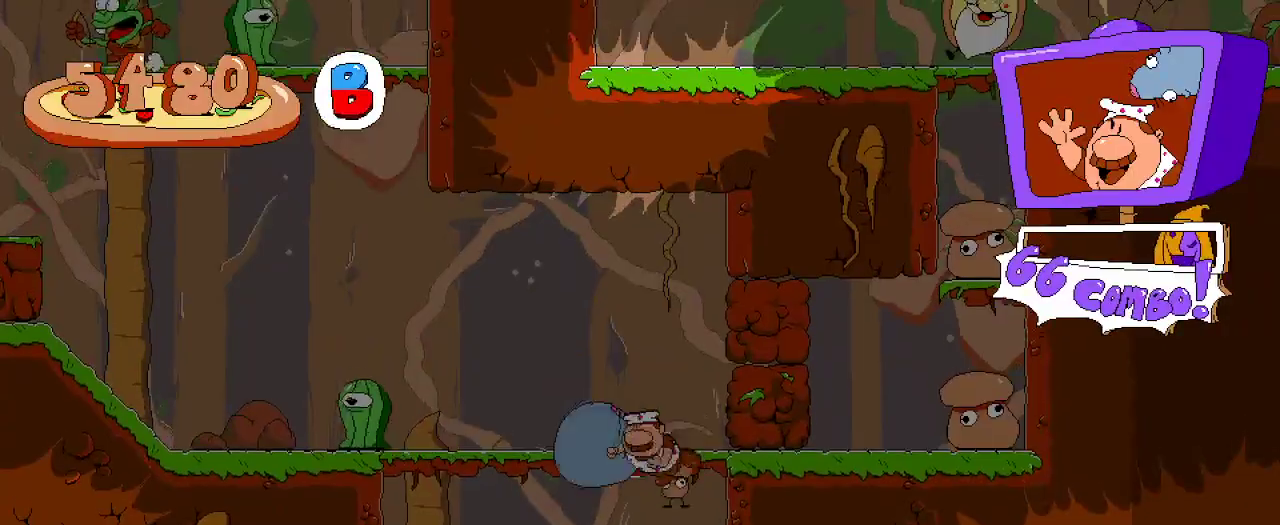
{"buttons": ["R2"], "left_stick": "center", "right_stick": "center", "events": [[67, "A", "up"], [133, "X", "up"], [233, "DPAD_UP", "up"]]}
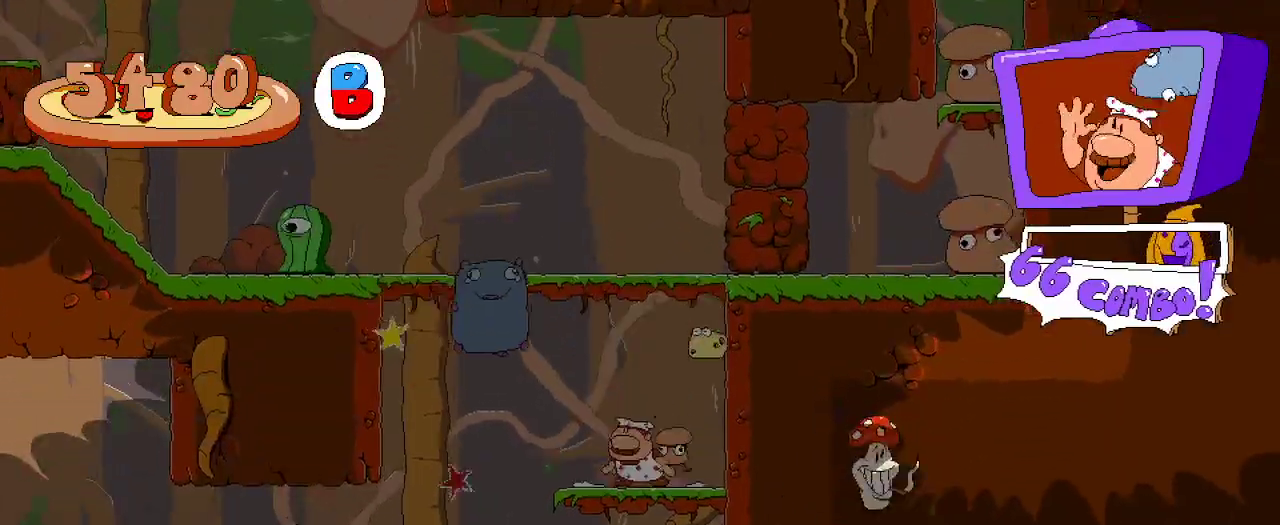
{"buttons": ["A", "R2"], "left_stick": "center", "right_stick": "center", "events": [[100, "A", "down"], [300, "A", "up"], [333, "A", "down"]]}
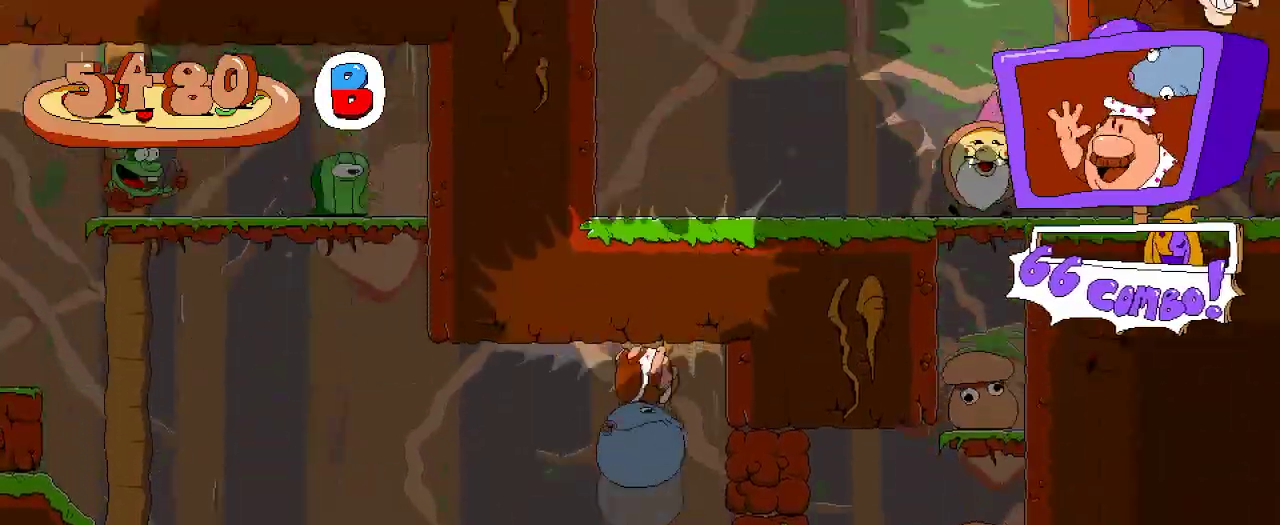
{"buttons": ["R2", "DPAD_UP", "DPAD_LEFT"], "left_stick": "center", "right_stick": "center", "events": [[33, "A", "up"], [167, "DPAD_LEFT", "down"], [267, "DPAD_UP", "down"], [333, "X", "down"], [433, "X", "up"]]}
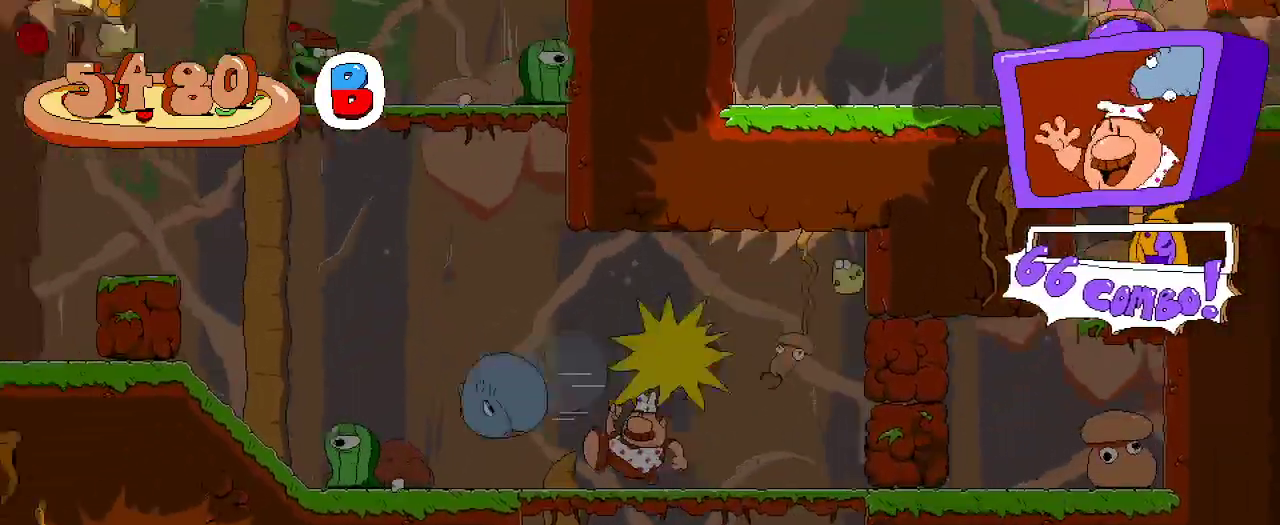
{"buttons": ["R2", "DPAD_LEFT"], "left_stick": "center", "right_stick": "center", "events": [[33, "DPAD_UP", "up"]]}
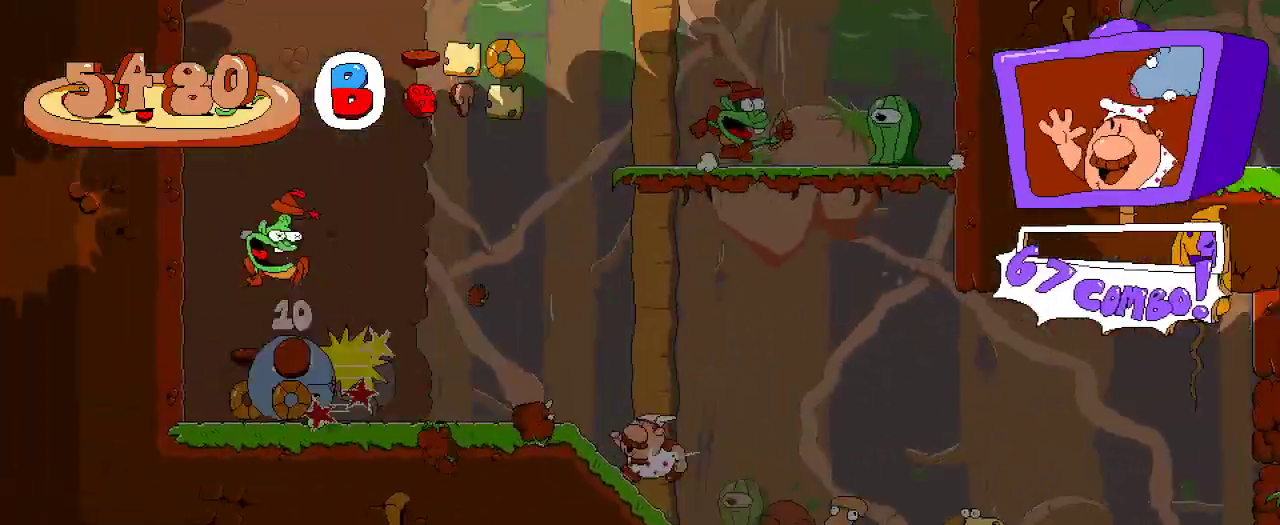
{"buttons": ["R2", "DPAD_RIGHT"], "left_stick": "center", "right_stick": "center"}
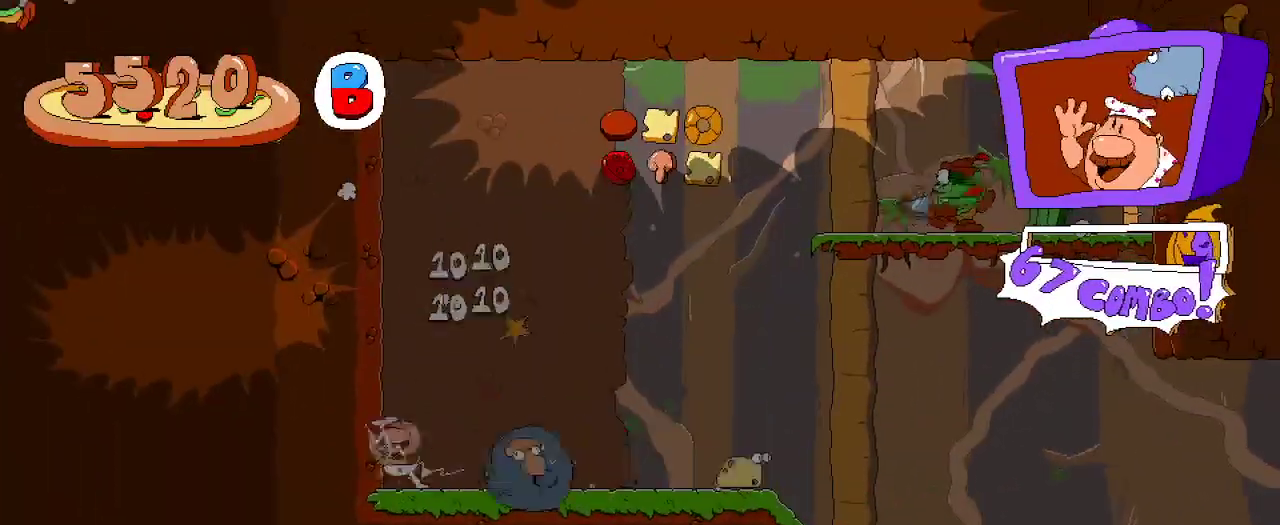
{"buttons": ["A", "R2", "DPAD_RIGHT"], "left_stick": "center", "right_stick": "center", "events": [[367, "A", "down"]]}
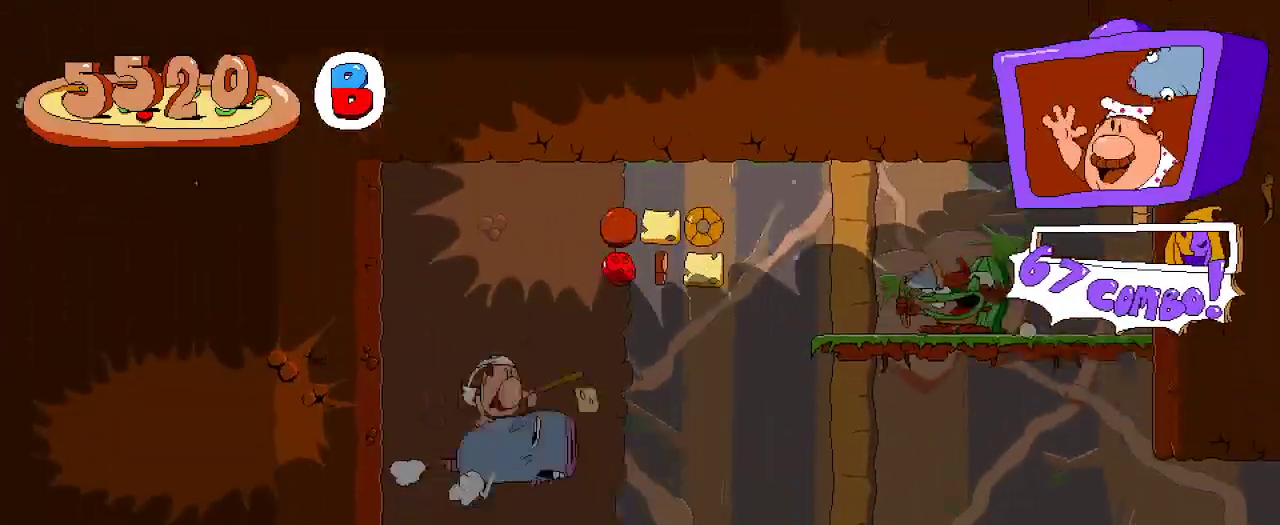
{"buttons": ["R2", "DPAD_UP", "DPAD_RIGHT"], "left_stick": "center", "right_stick": "center", "events": [[33, "A", "up"], [133, "A", "down"], [200, "DPAD_UP", "down"], [267, "X", "down"], [400, "A", "up"], [433, "X", "up"]]}
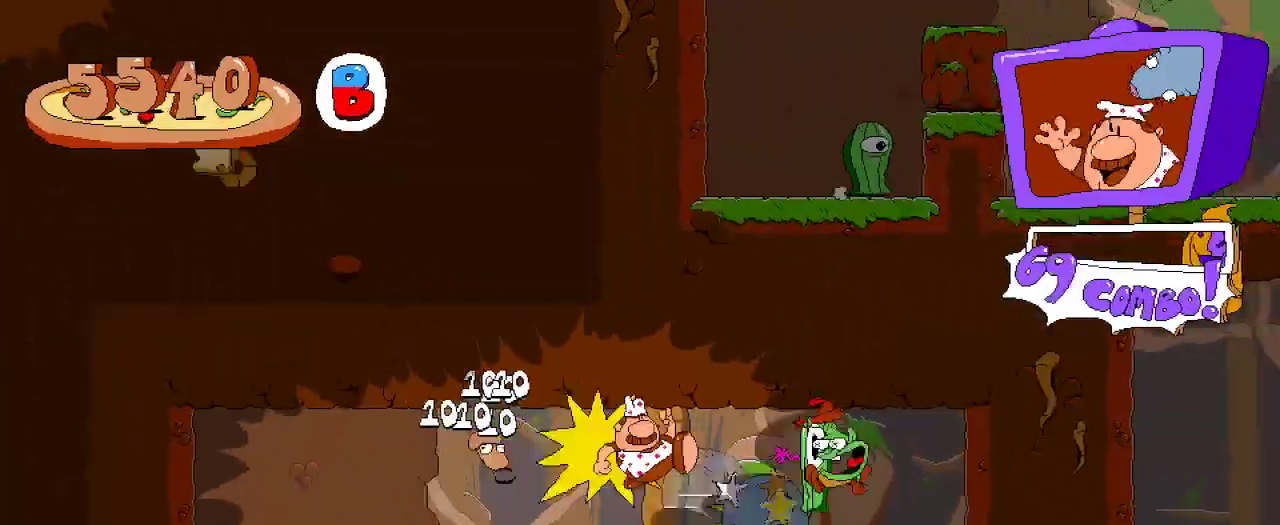
{"buttons": ["R2", "DPAD_LEFT"], "left_stick": "center", "right_stick": "center", "events": [[33, "DPAD_UP", "up"], [233, "DPAD_RIGHT", "up"], [333, "DPAD_LEFT", "down"]]}
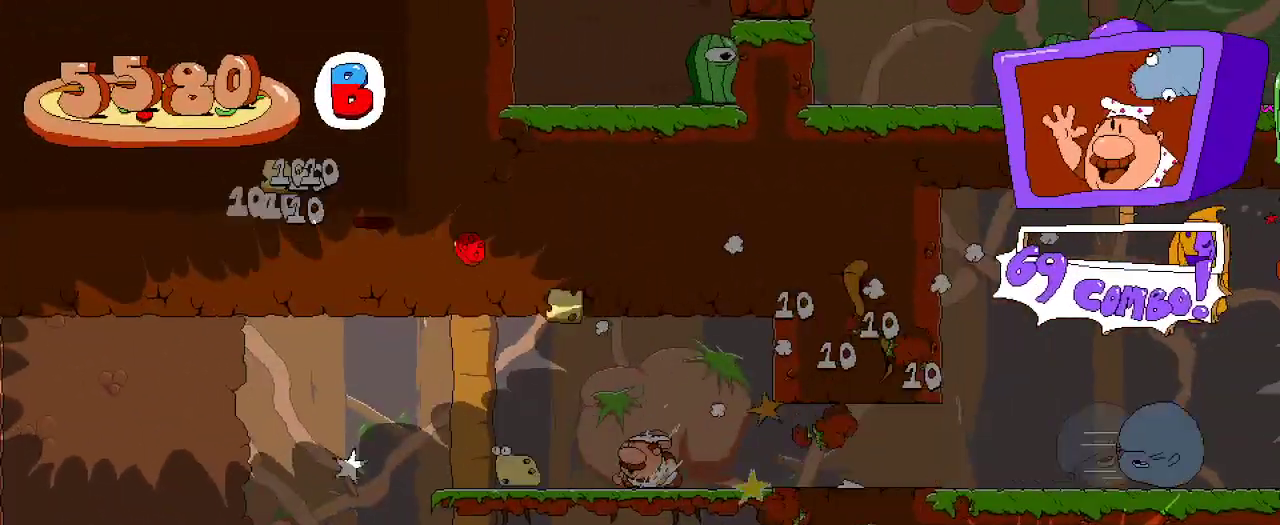
{"buttons": ["R2", "DPAD_LEFT"], "left_stick": "center", "right_stick": "center", "events": []}
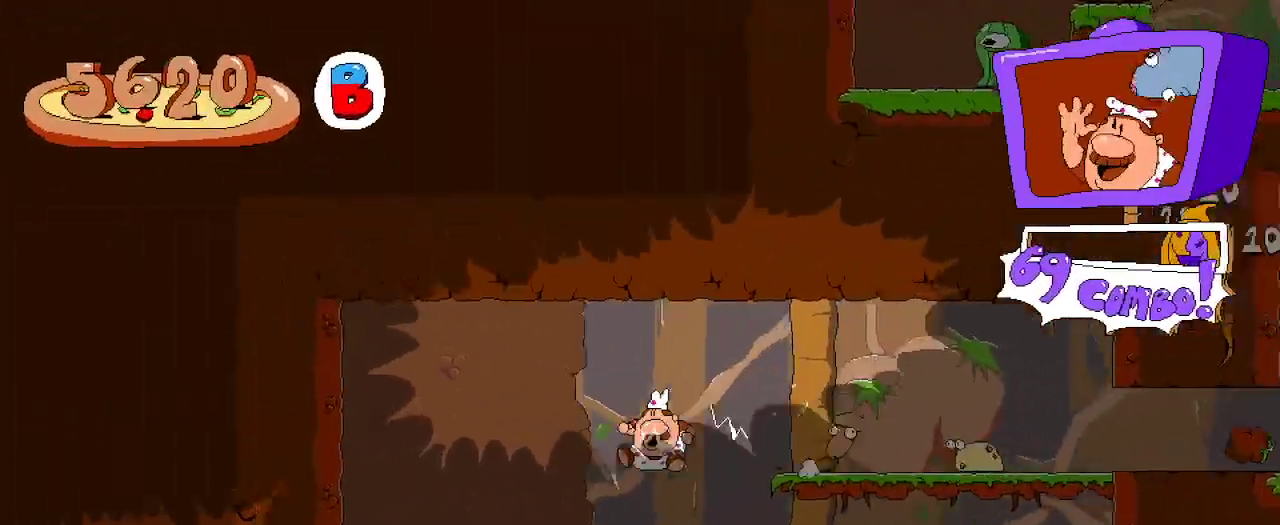
{"buttons": ["R2", "DPAD_RIGHT"], "left_stick": "center", "right_stick": "center", "events": [[33, "DPAD_LEFT", "up"], [33, "DPAD_RIGHT", "down"]]}
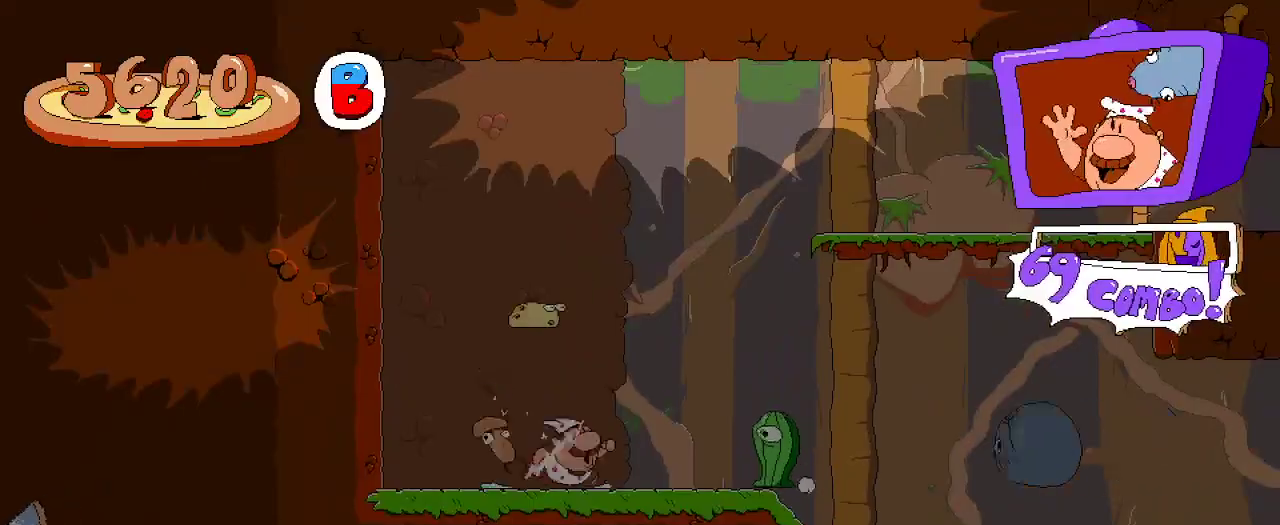
{"buttons": ["R2", "DPAD_RIGHT"], "left_stick": "center", "right_stick": "center", "events": [[67, "X", "down"], [133, "X", "up"]]}
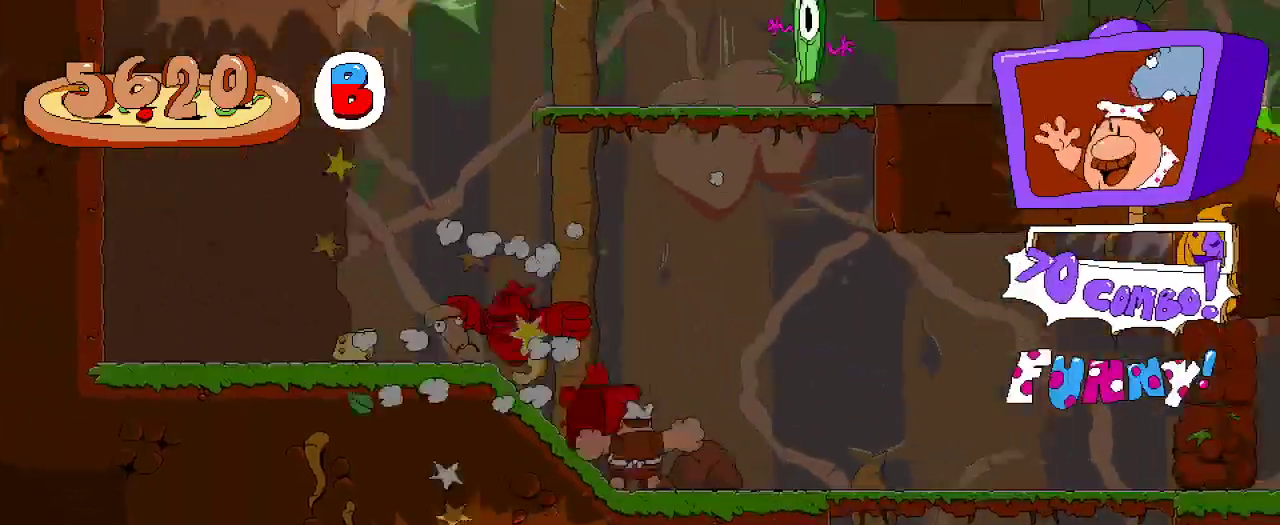
{"buttons": ["R2", "DPAD_RIGHT"], "left_stick": "center", "right_stick": "center", "events": []}
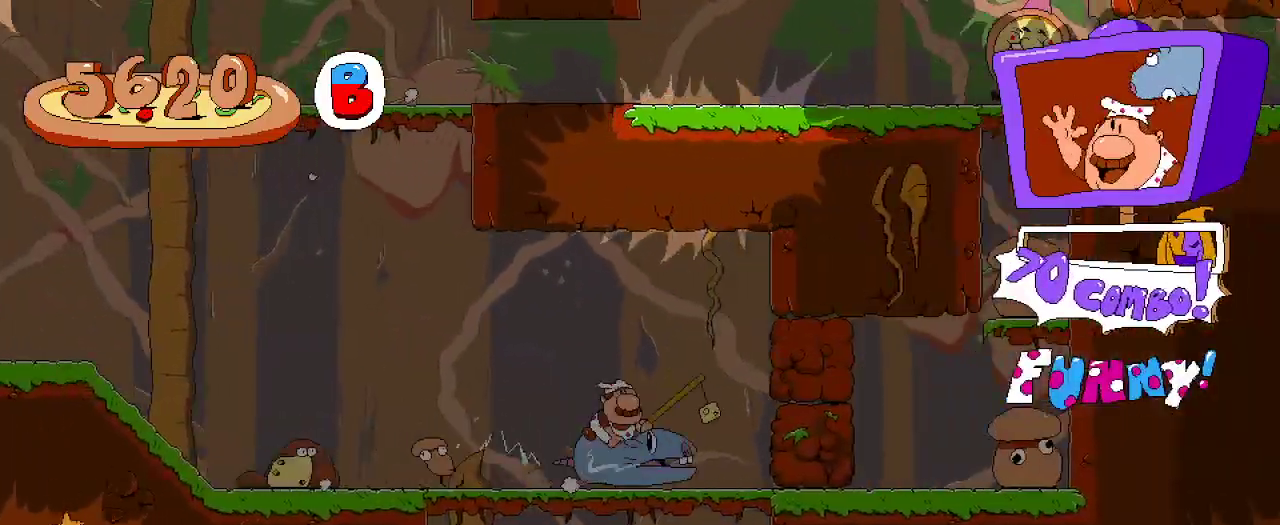
{"buttons": ["R2", "DPAD_RIGHT"], "left_stick": "center", "right_stick": "center", "events": [[233, "X", "down"], [367, "X", "up"]]}
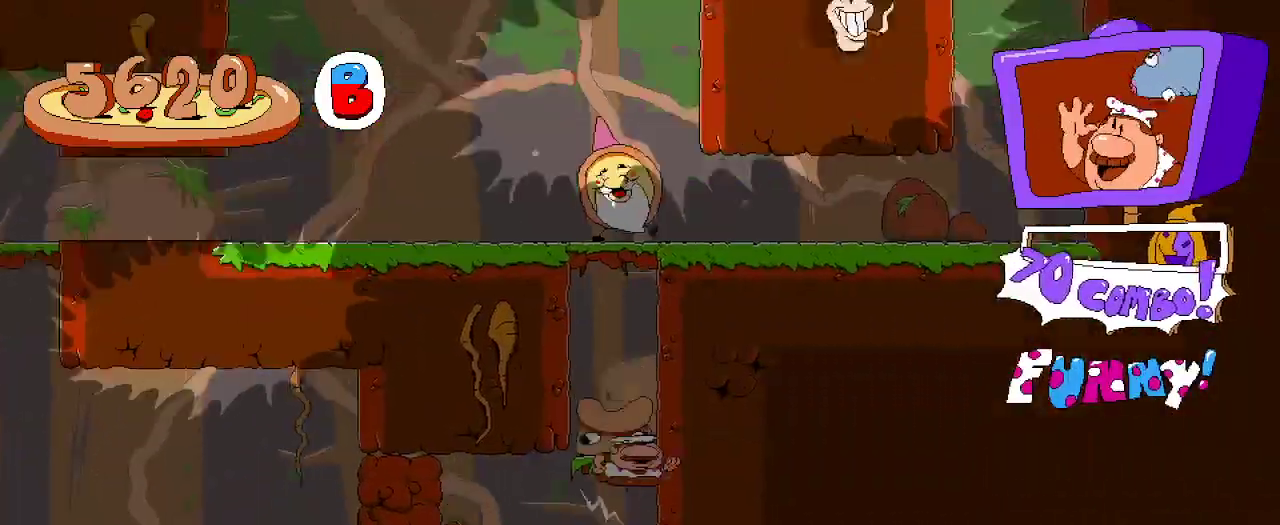
{"buttons": ["R2"], "left_stick": "center", "right_stick": "center"}
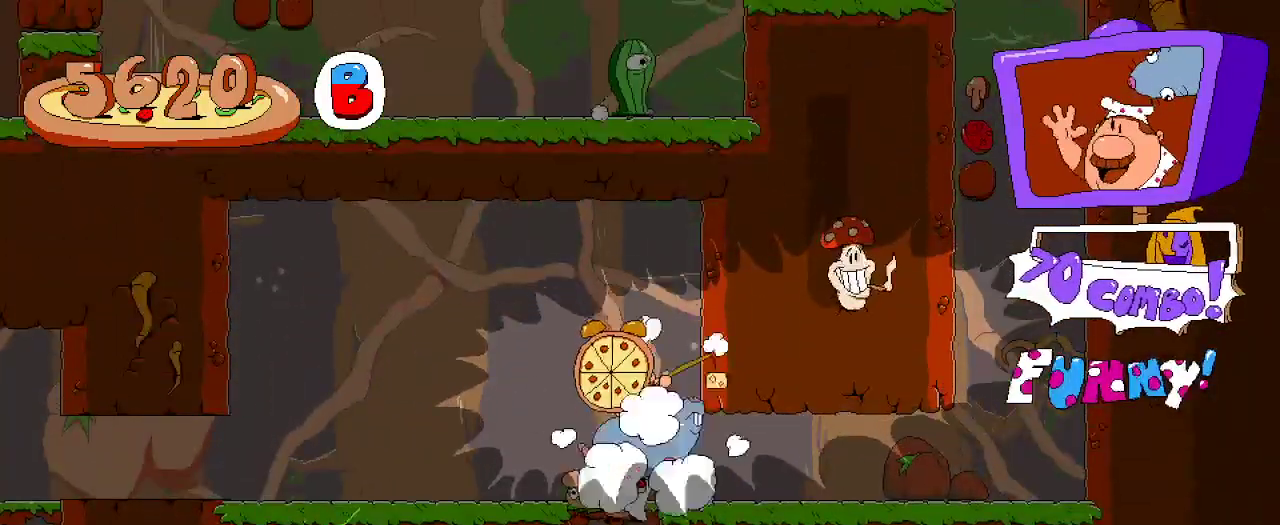
{"buttons": ["R2", "DPAD_RIGHT"], "left_stick": "center", "right_stick": "center", "events": [[267, "DPAD_RIGHT", "down"]]}
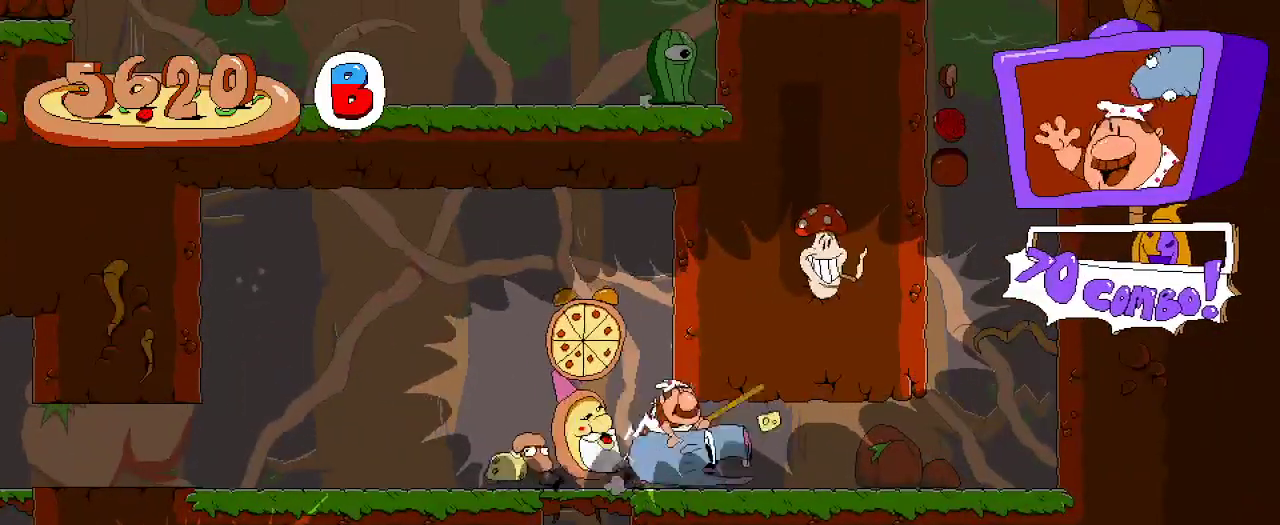
{"buttons": ["R2", "DPAD_RIGHT"], "left_stick": "center", "right_stick": "center", "events": [[300, "A", "down"], [433, "A", "up"]]}
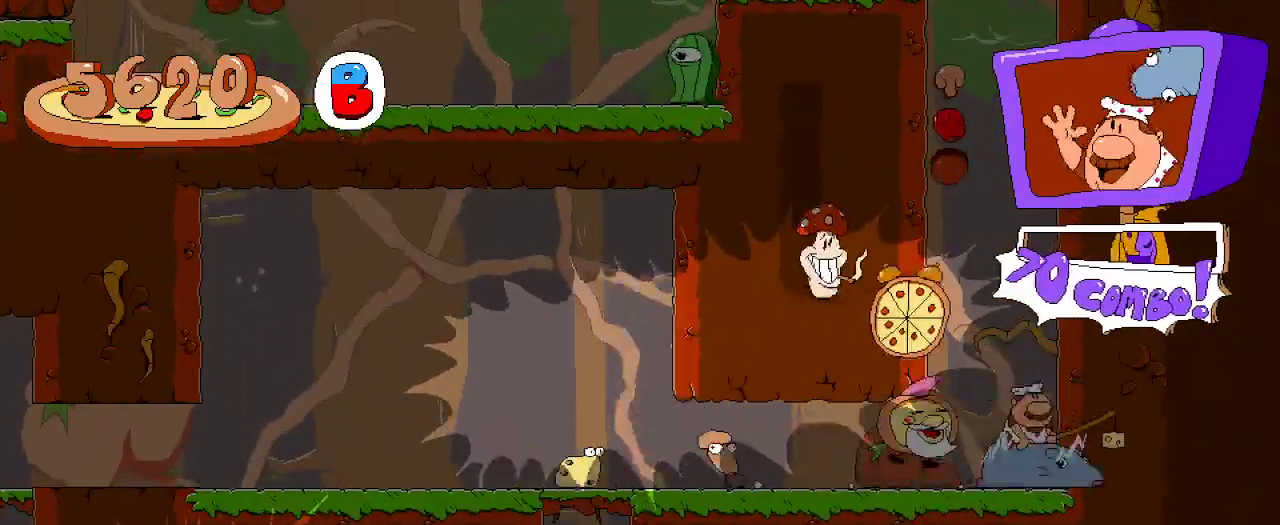
{"buttons": ["A", "R2", "DPAD_LEFT"], "left_stick": "center", "right_stick": "center", "events": [[67, "A", "down"], [333, "DPAD_RIGHT", "up"], [367, "DPAD_LEFT", "down"], [400, "A", "up"], [467, "A", "down"]]}
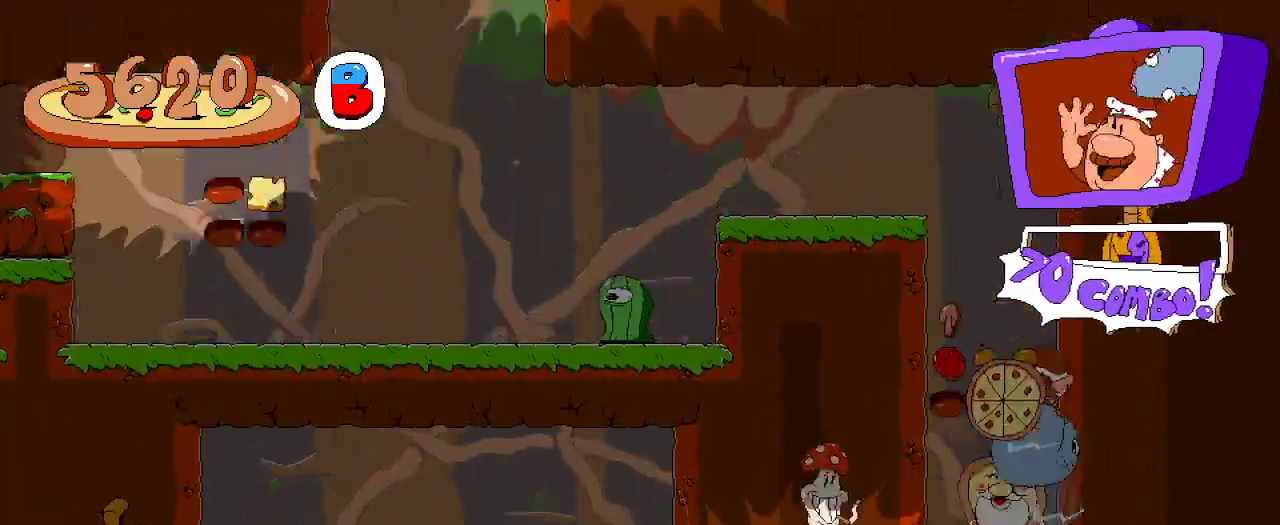
{"buttons": ["A", "R2", "DPAD_LEFT"], "left_stick": "center", "right_stick": "center", "events": []}
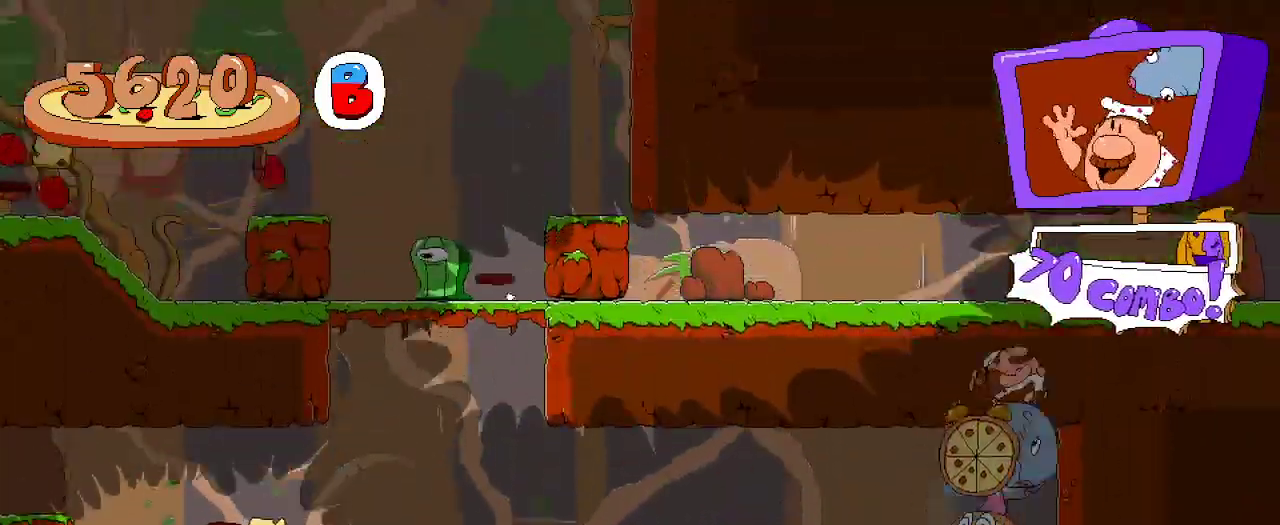
{"buttons": ["A", "R2"], "left_stick": "center", "right_stick": "center", "events": [[233, "DPAD_LEFT", "up"], [267, "DPAD_RIGHT", "down"], [500, "DPAD_RIGHT", "up"]]}
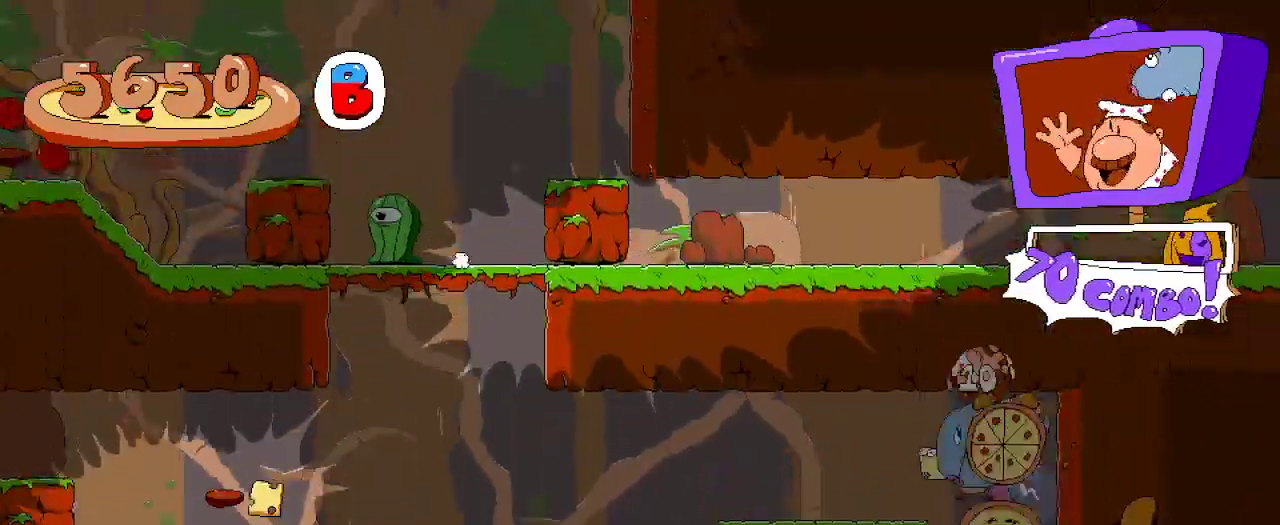
{"buttons": ["R2", "DPAD_LEFT"], "left_stick": "center", "right_stick": "center", "events": [[133, "DPAD_LEFT", "down"], [233, "A", "up"]]}
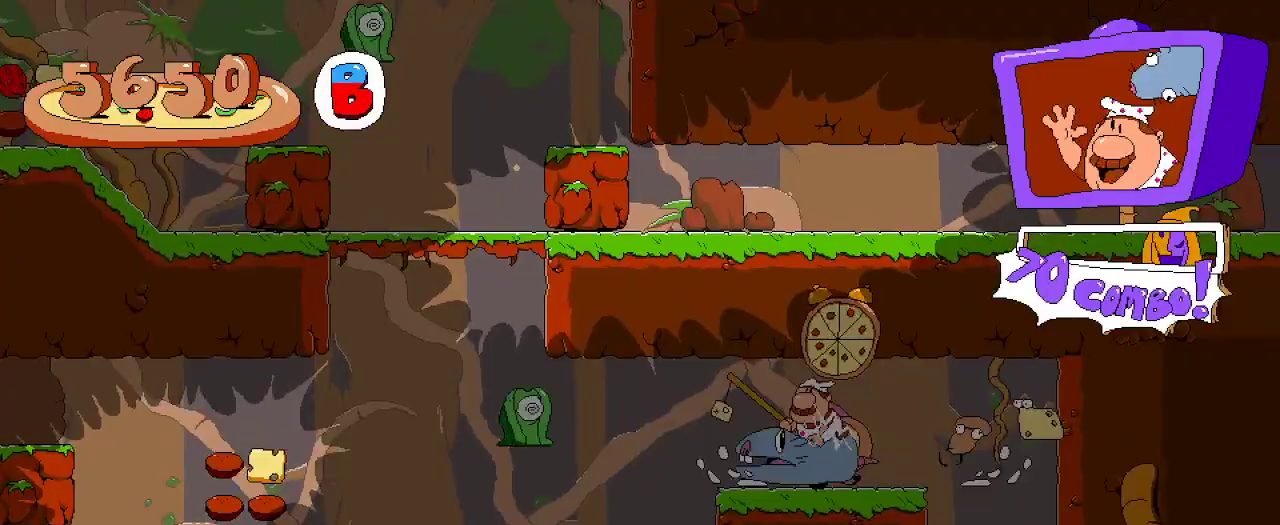
{"buttons": ["R2", "DPAD_LEFT"], "left_stick": "center", "right_stick": "center", "events": [[167, "X", "down"], [300, "X", "up"]]}